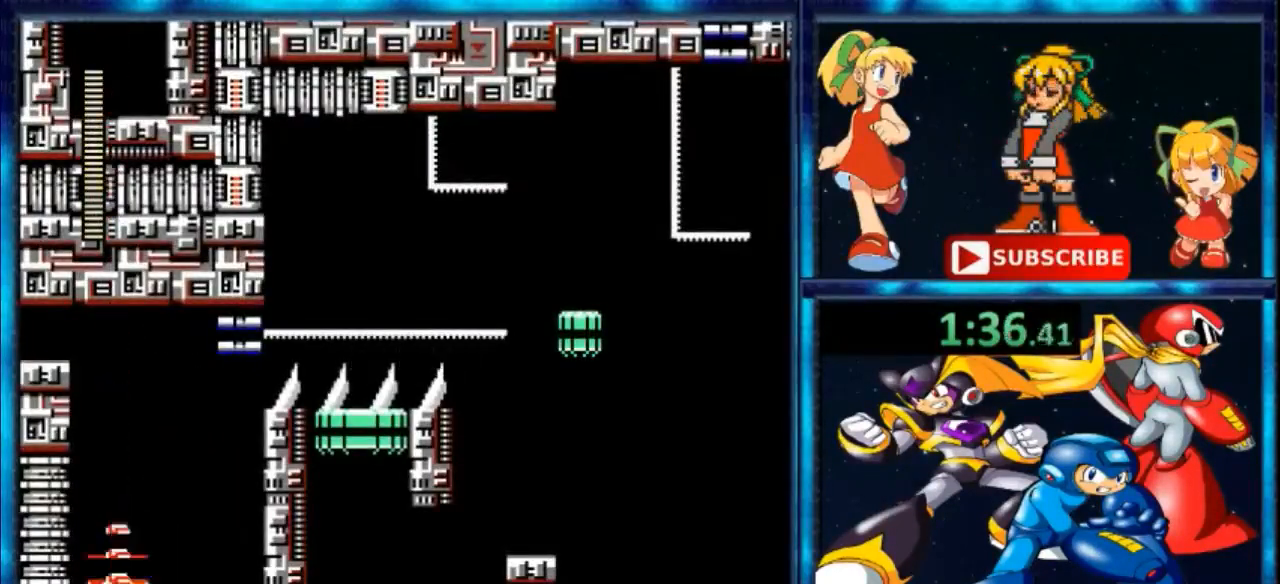
Gameplay with a controller (Nintendo layout); each line is a JSON object with the inputs held at the frame after it. "events" lists button and stick changes between this image and that frame as [ms after this image, input, new state], when the widget could be followed in between. Not read: L3 R3.
{"buttons": ["A"], "events": [[167, "DPAD_RIGHT", "down"], [167, "DPAD_UP", "down"], [233, "DPAD_RIGHT", "up"], [233, "DPAD_UP", "up"], [467, "A", "down"]]}
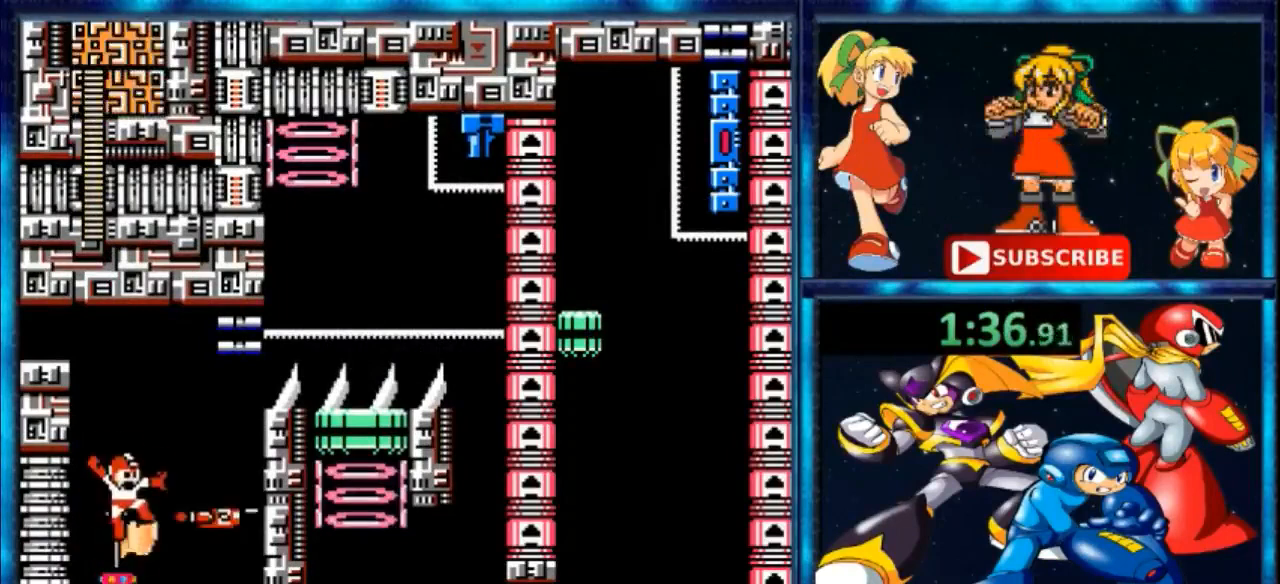
{"buttons": ["DPAD_UP", "DPAD_RIGHT"], "events": [[33, "B", "down"], [167, "DPAD_RIGHT", "down"], [167, "DPAD_UP", "down"], [400, "A", "up"], [400, "B", "up"]]}
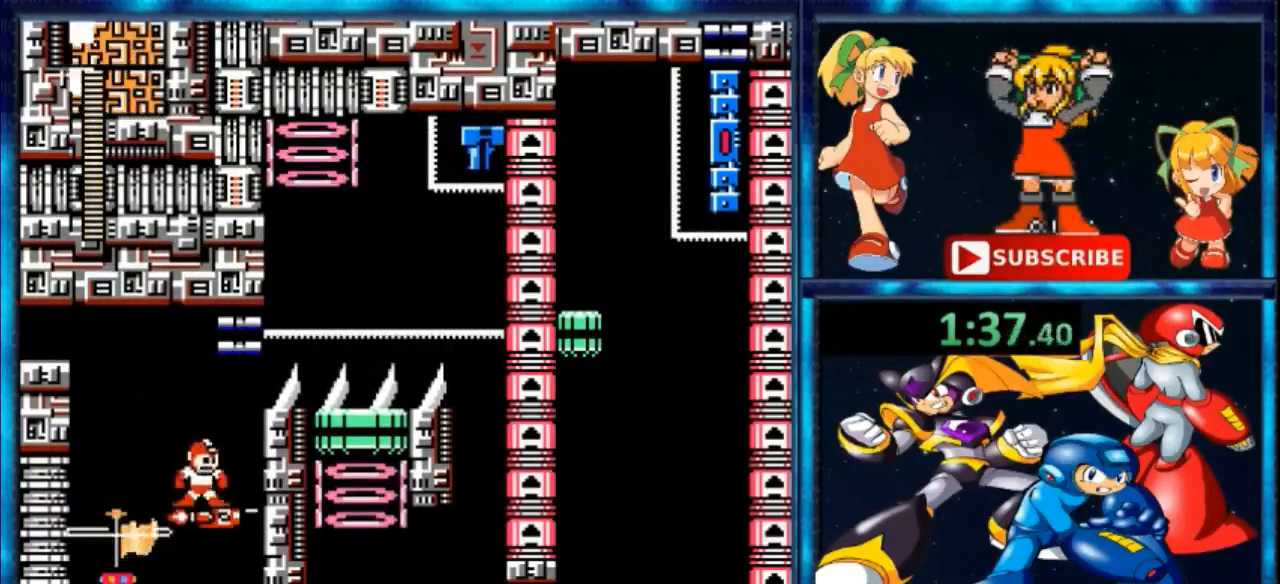
{"buttons": [], "events": [[33, "DPAD_RIGHT", "up"], [33, "DPAD_UP", "up"], [100, "A", "down"], [167, "DPAD_UP", "down"], [233, "DPAD_RIGHT", "down"], [300, "DPAD_RIGHT", "up"], [367, "A", "up"], [500, "DPAD_UP", "up"]]}
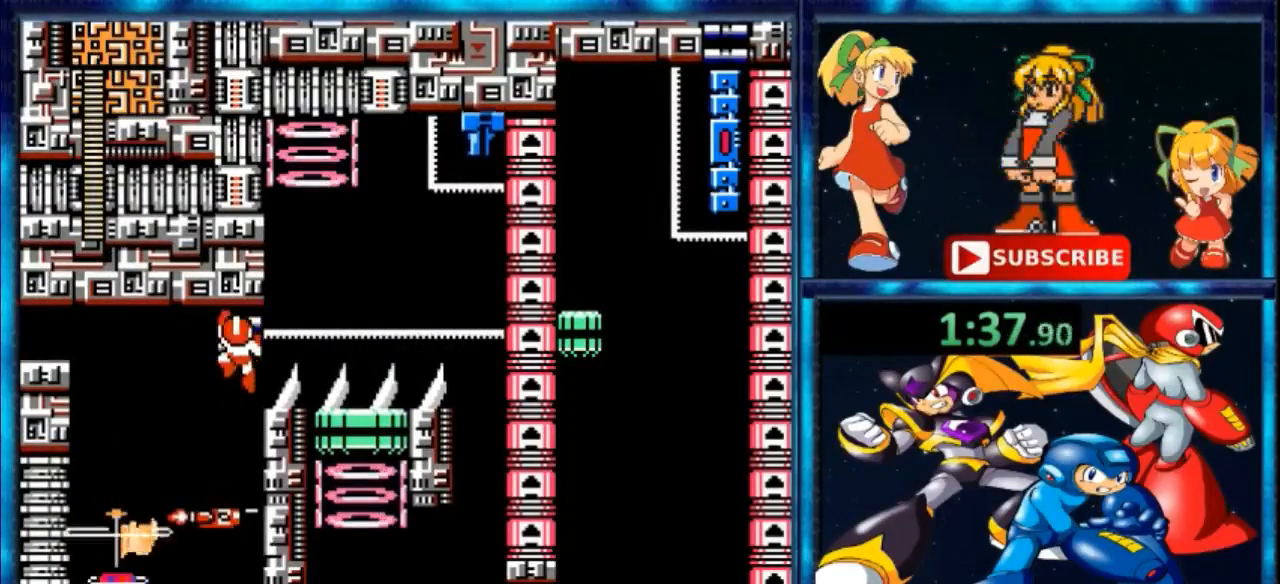
{"buttons": [], "events": [[233, "R1", "down"], [300, "R1", "up"]]}
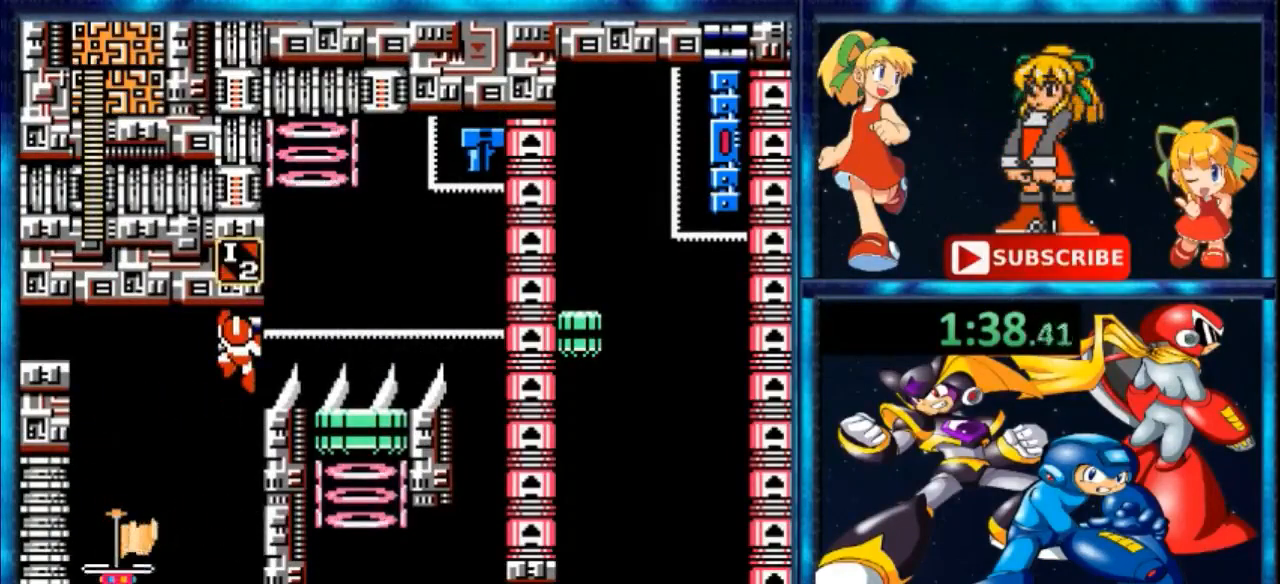
{"buttons": [], "events": []}
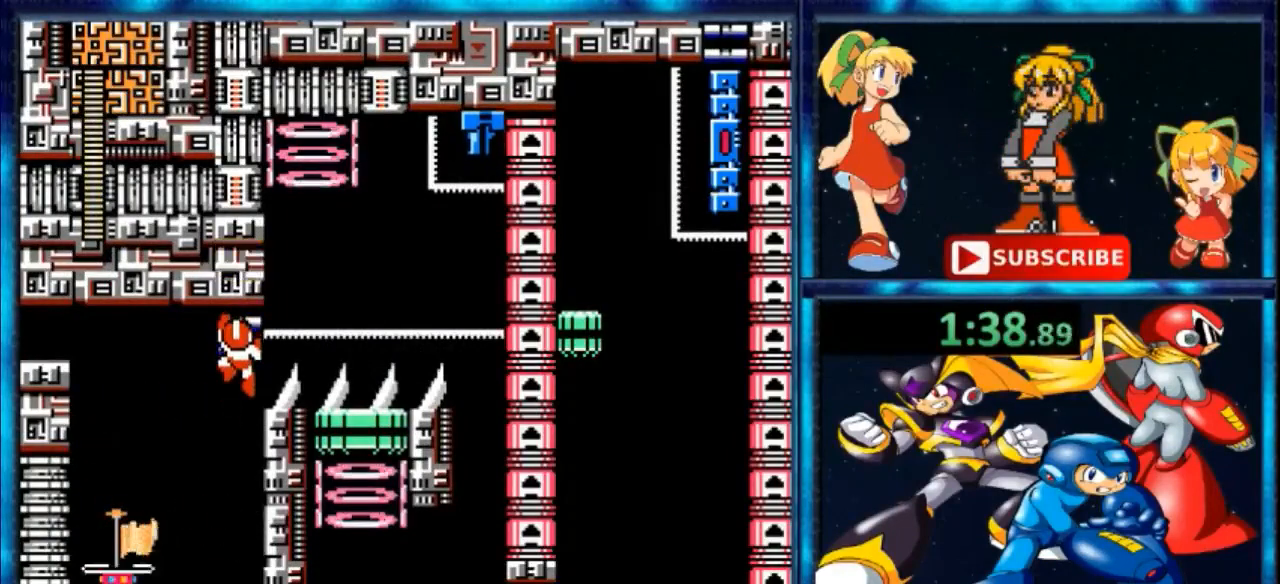
{"buttons": [], "events": [[67, "DPAD_UP", "down"], [333, "DPAD_UP", "up"]]}
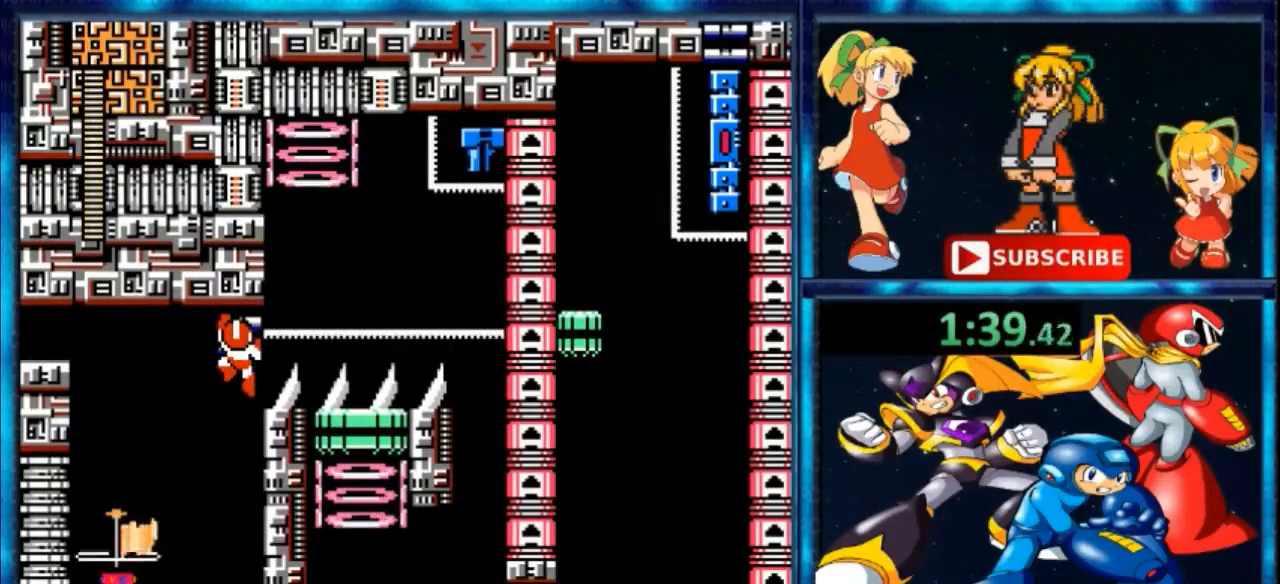
{"buttons": [], "events": []}
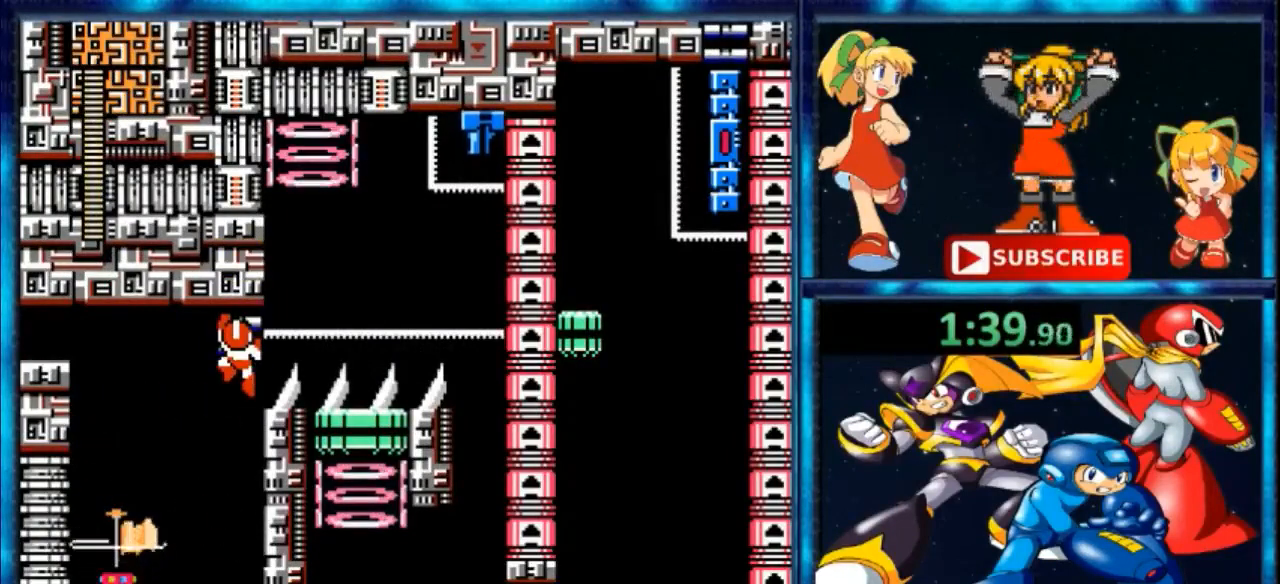
{"buttons": ["B", "DPAD_RIGHT"], "events": [[500, "B", "down"], [500, "DPAD_RIGHT", "down"]]}
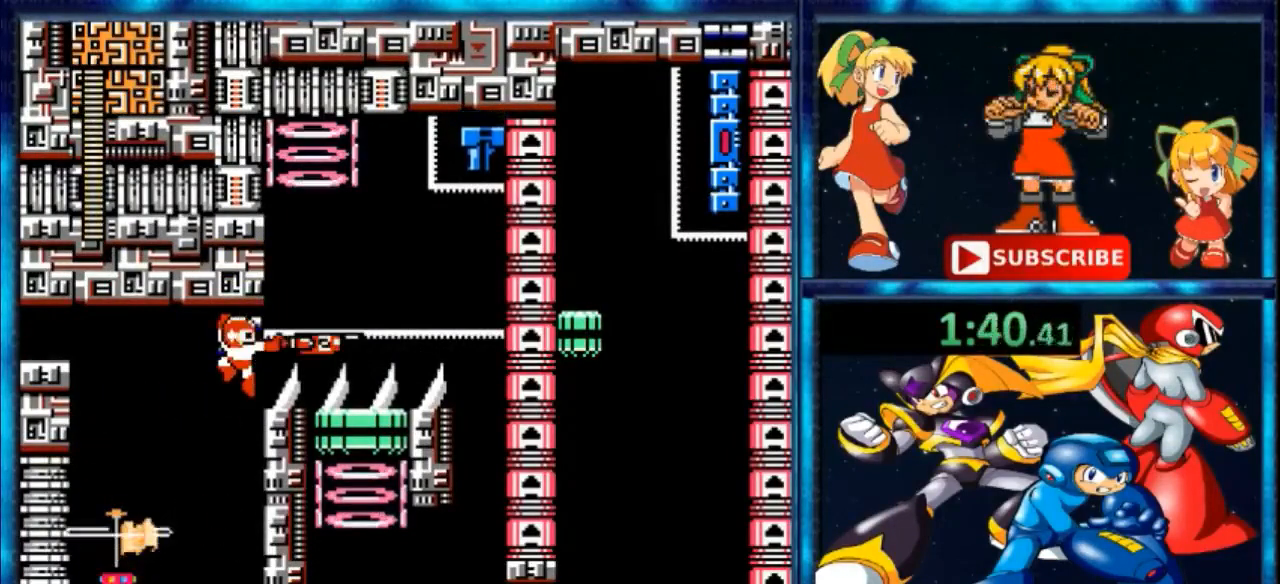
{"buttons": [], "events": [[67, "B", "up"], [133, "A", "down"], [133, "DPAD_RIGHT", "up"], [267, "A", "up"]]}
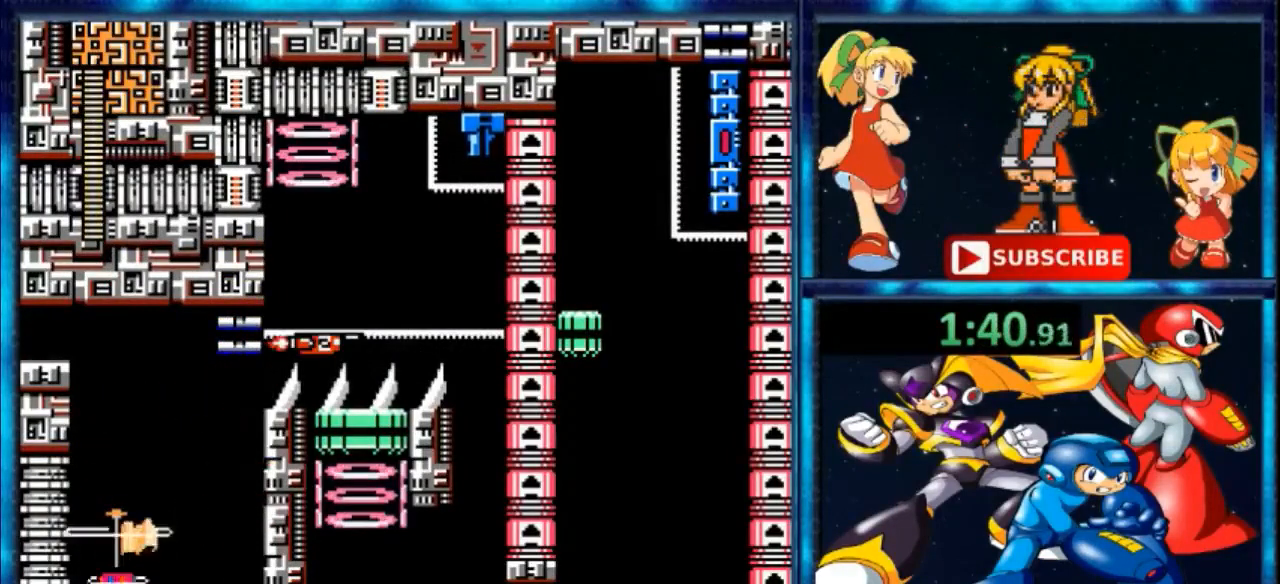
{"buttons": [], "events": []}
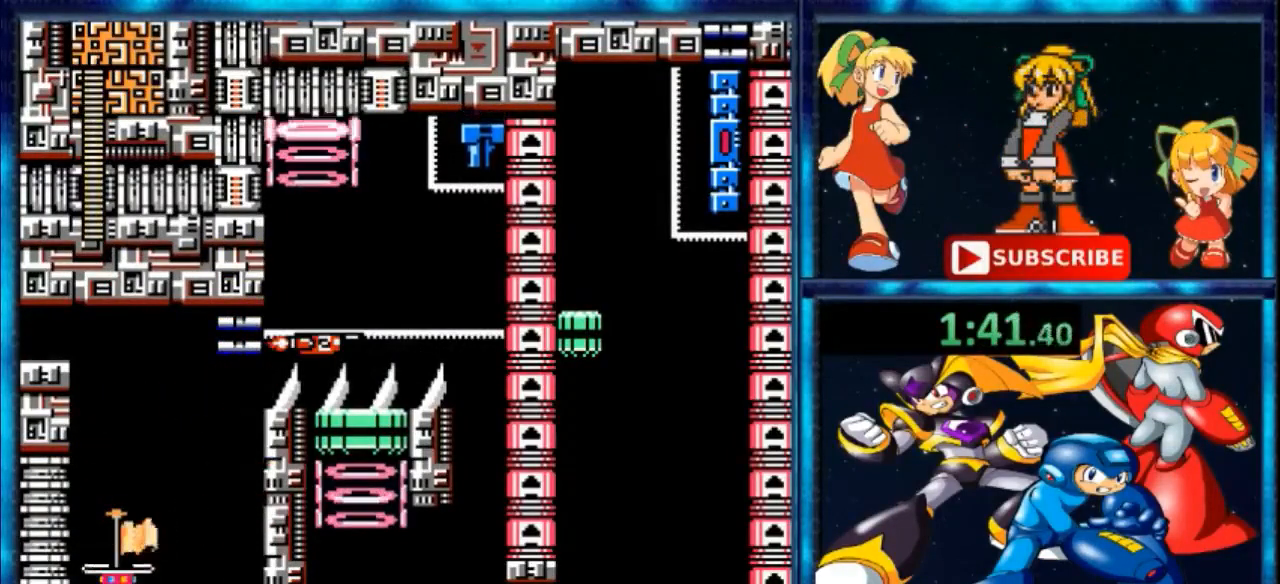
{"buttons": ["DPAD_UP", "DPAD_RIGHT"], "events": [[167, "DPAD_RIGHT", "down"], [467, "DPAD_UP", "down"]]}
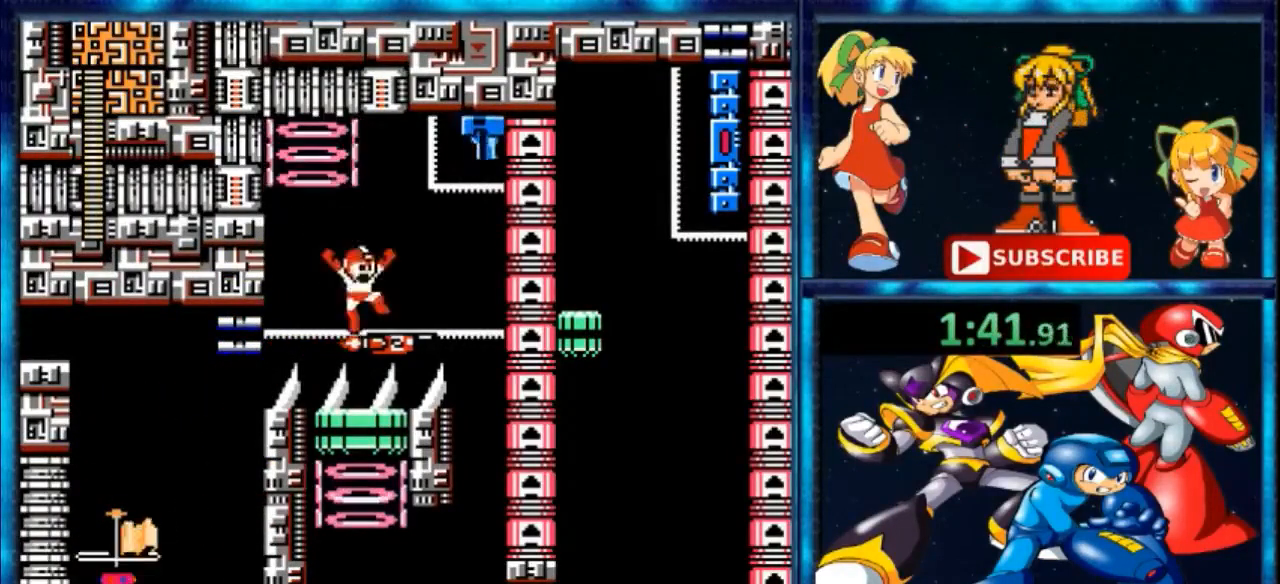
{"buttons": ["DPAD_RIGHT"], "events": [[100, "DPAD_UP", "up"], [167, "DPAD_UP", "down"], [167, "Y", "down"], [233, "Y", "up"], [433, "DPAD_UP", "up"]]}
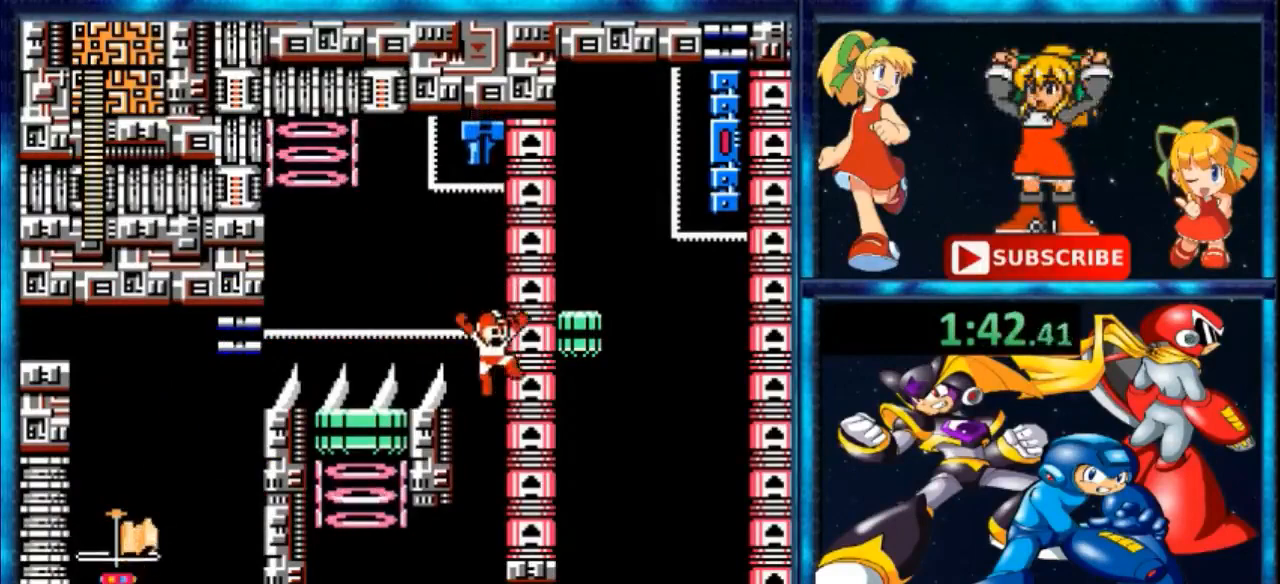
{"buttons": [], "events": [[33, "DPAD_RIGHT", "up"], [67, "A", "down"], [433, "A", "up"]]}
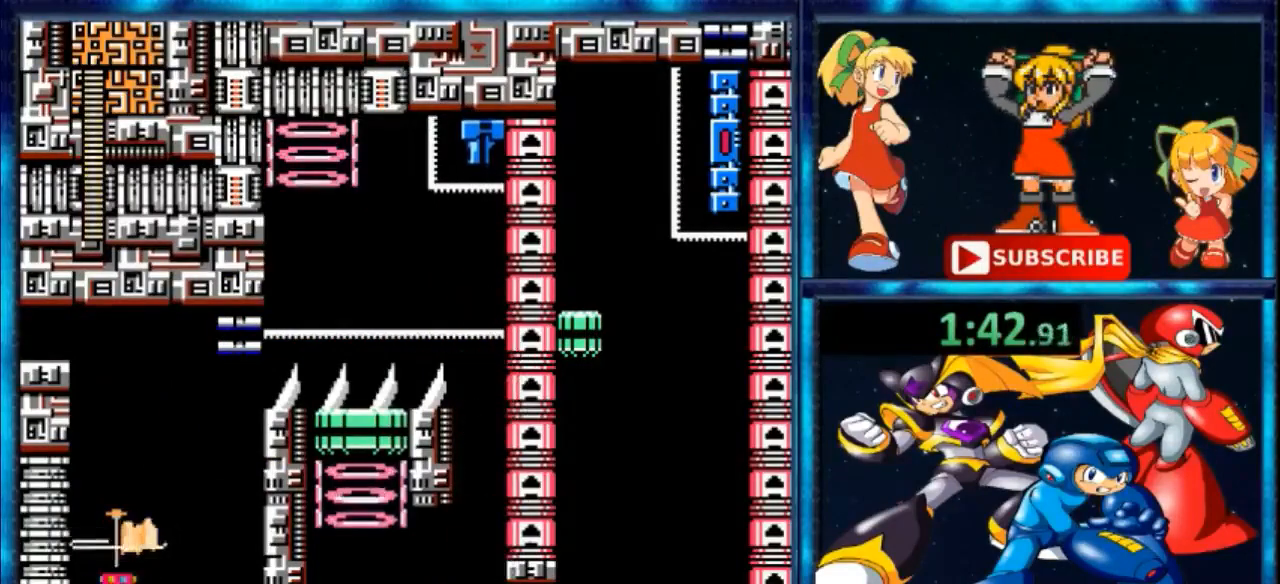
{"buttons": [], "events": []}
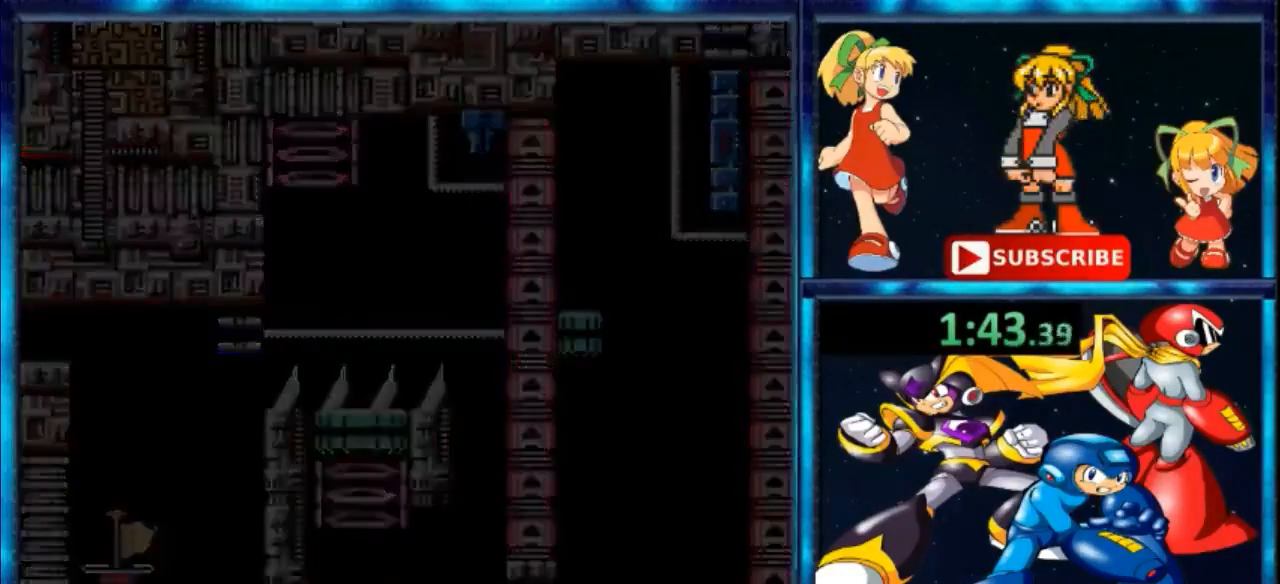
{"buttons": [], "events": []}
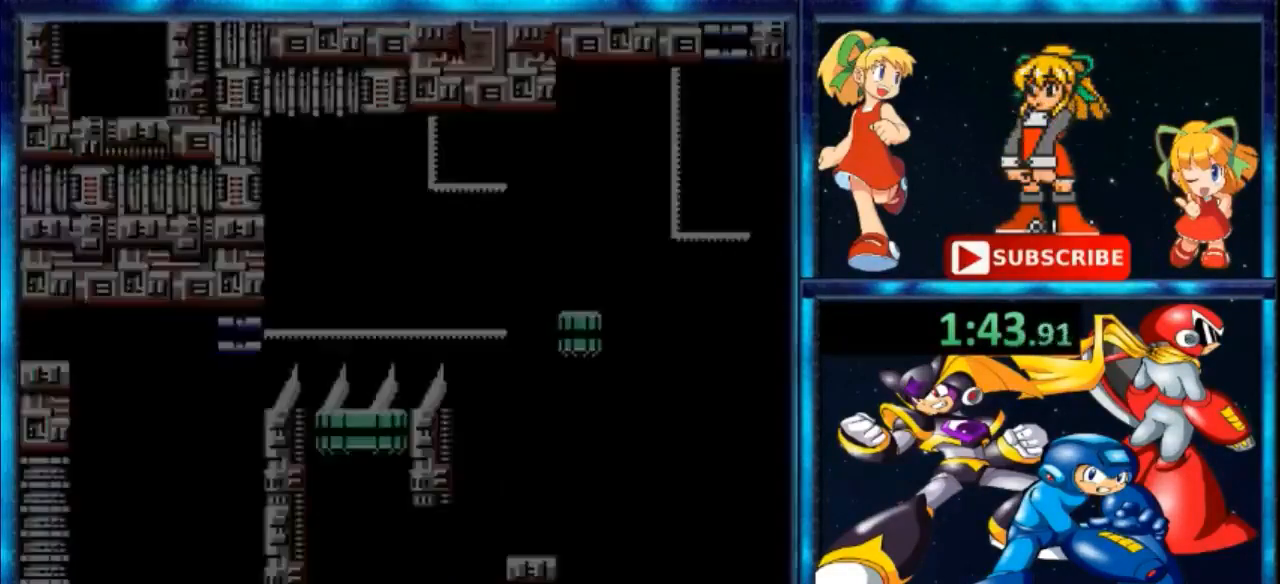
{"buttons": [], "events": []}
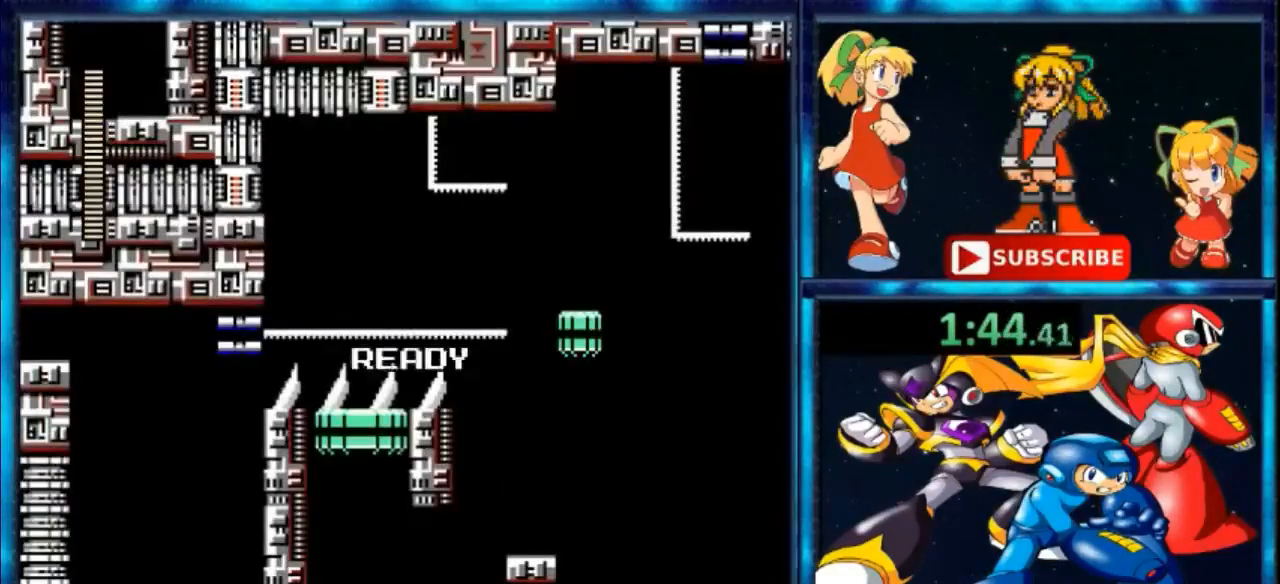
{"buttons": [], "events": []}
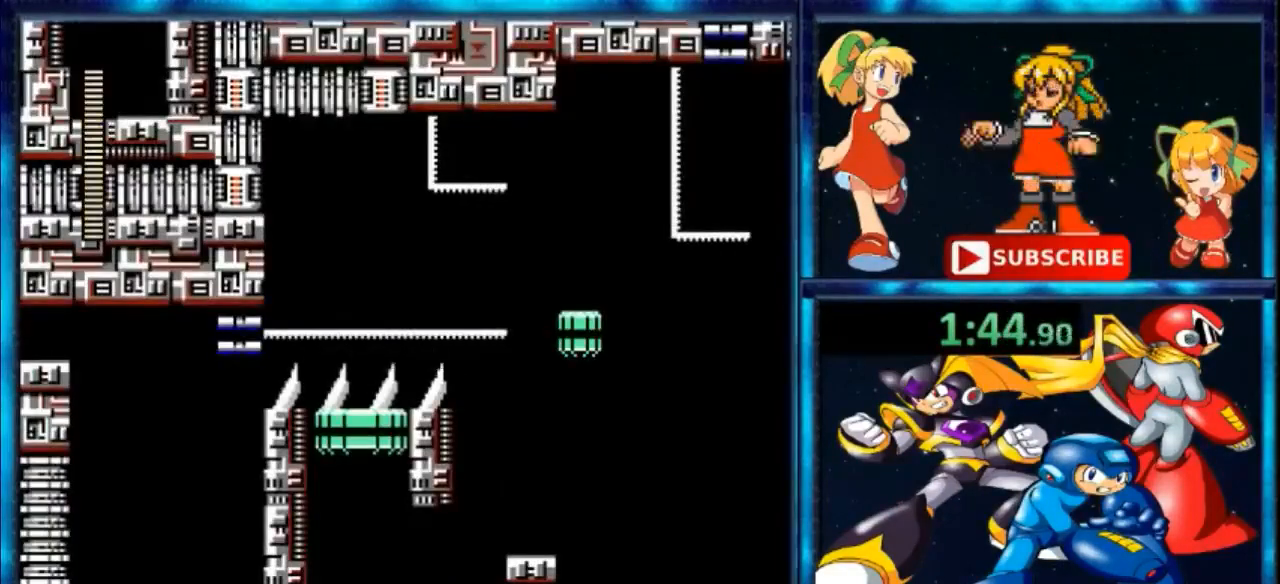
{"buttons": [], "events": []}
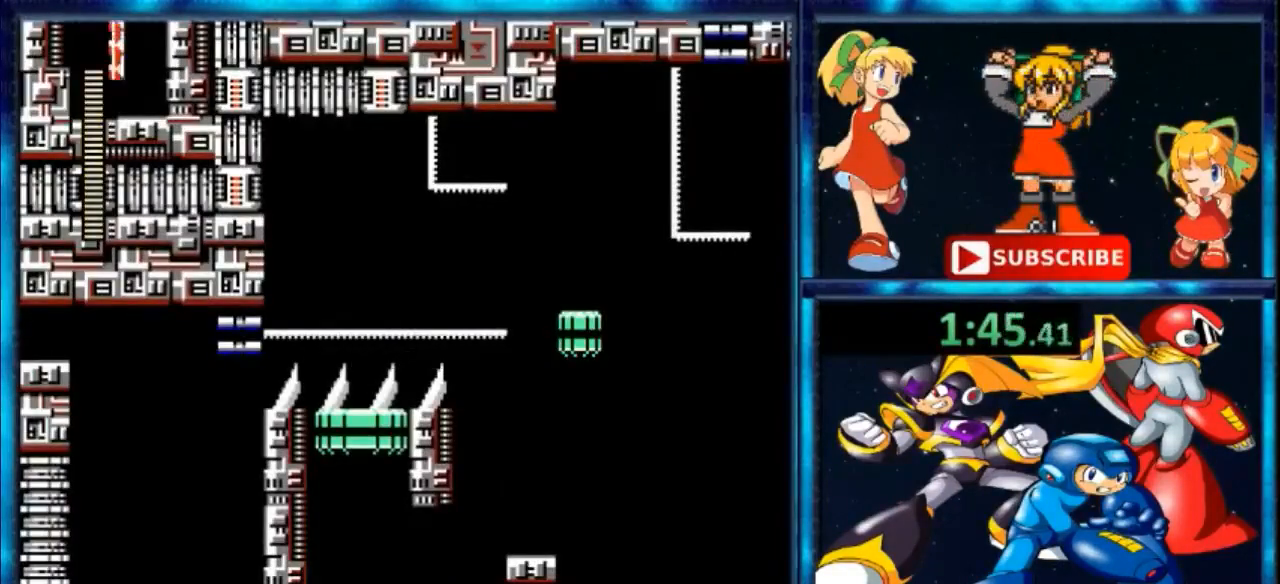
{"buttons": [], "events": []}
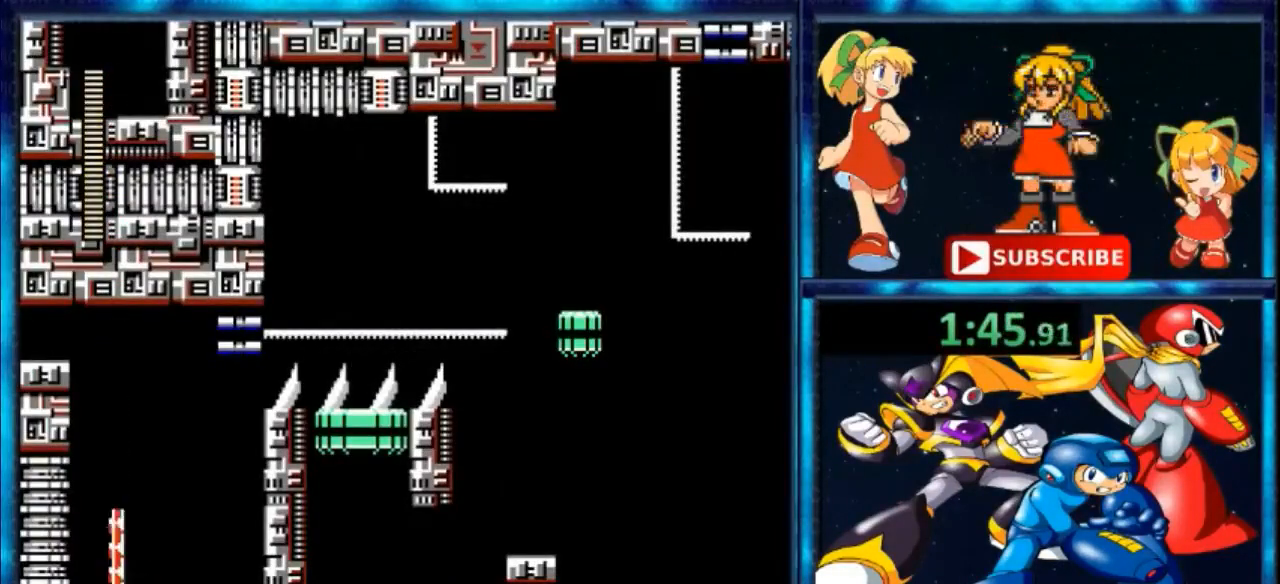
{"buttons": ["A", "B", "DPAD_UP", "DPAD_RIGHT"], "events": [[267, "A", "down"], [400, "B", "down"], [433, "DPAD_RIGHT", "down"], [433, "DPAD_UP", "down"]]}
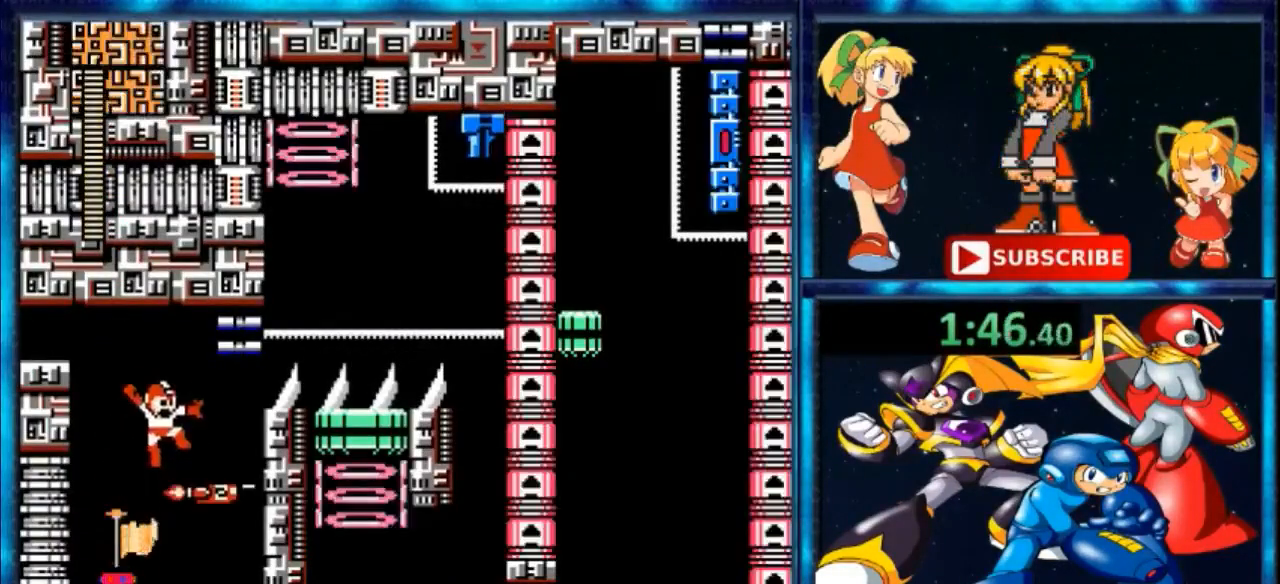
{"buttons": ["A", "DPAD_UP", "DPAD_RIGHT"], "events": [[167, "A", "up"], [167, "B", "up"], [367, "A", "down"]]}
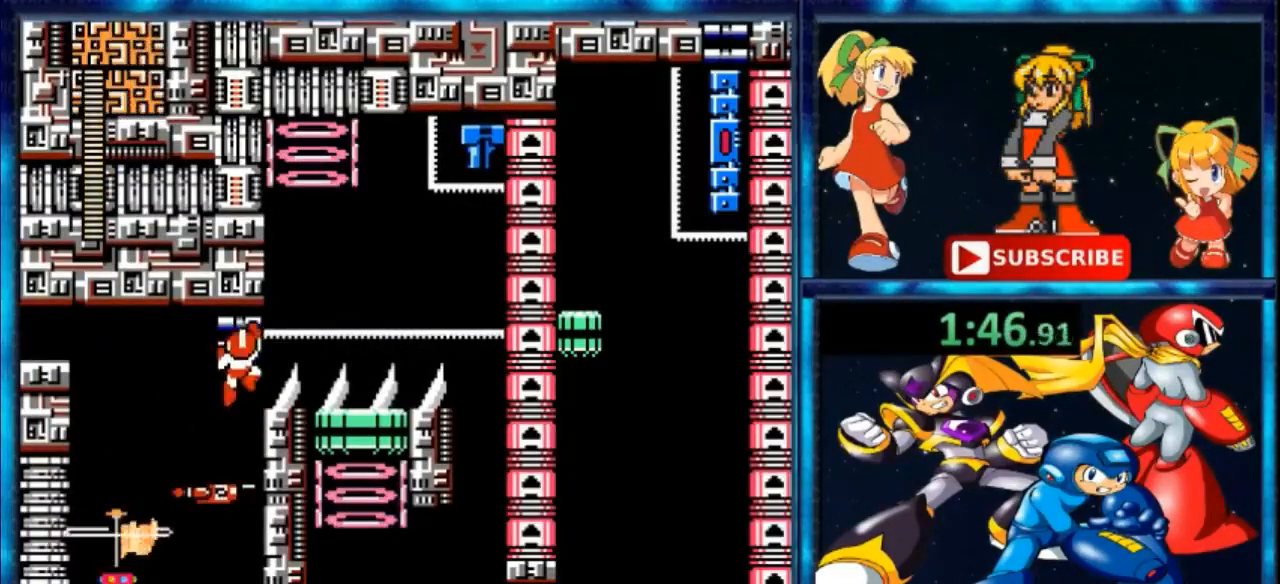
{"buttons": ["DPAD_UP"], "events": [[67, "A", "up"], [67, "DPAD_RIGHT", "up"], [367, "R1", "down"], [467, "R1", "up"]]}
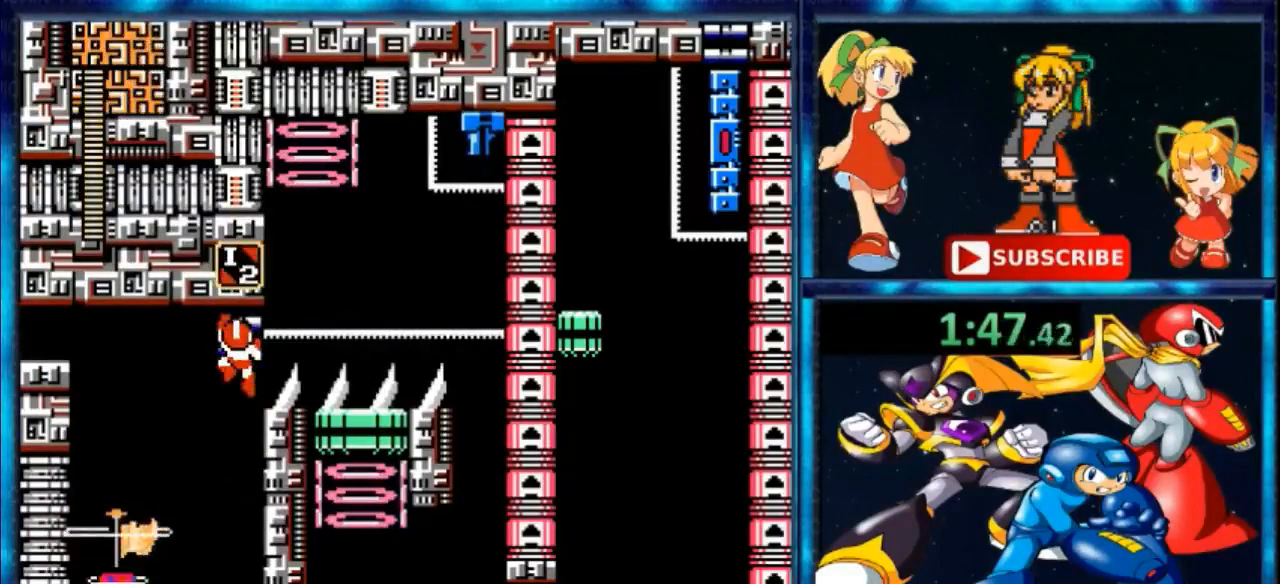
{"buttons": [], "events": [[167, "DPAD_UP", "up"]]}
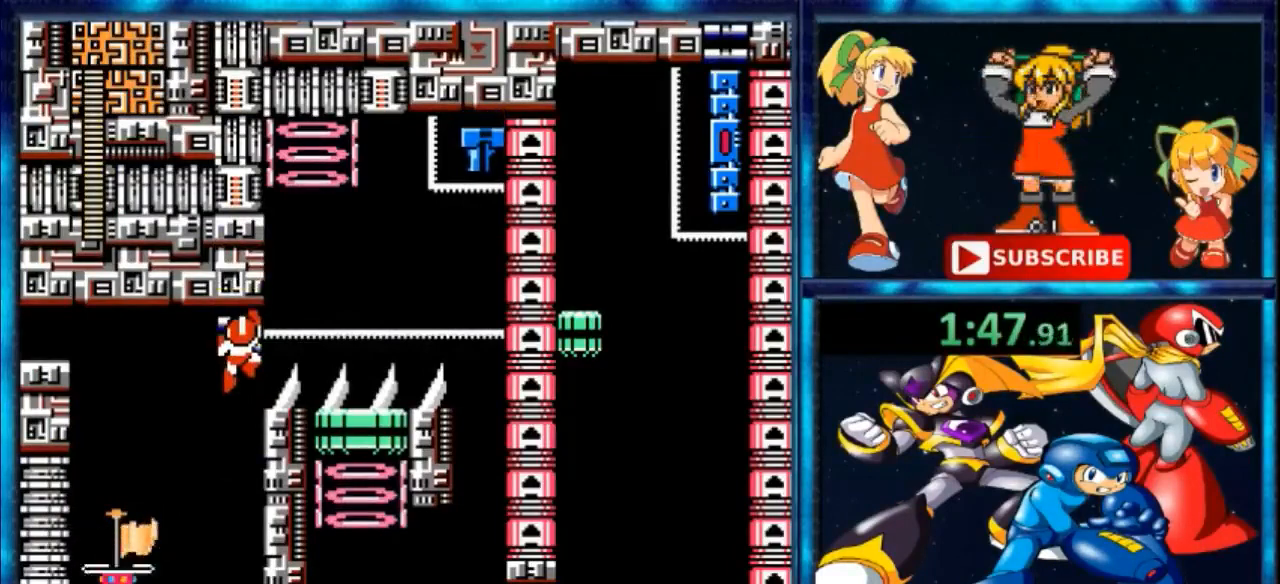
{"buttons": [], "events": [[67, "DPAD_RIGHT", "down"], [167, "B", "down"], [233, "B", "up"], [233, "DPAD_RIGHT", "up"], [300, "A", "down"], [433, "A", "up"]]}
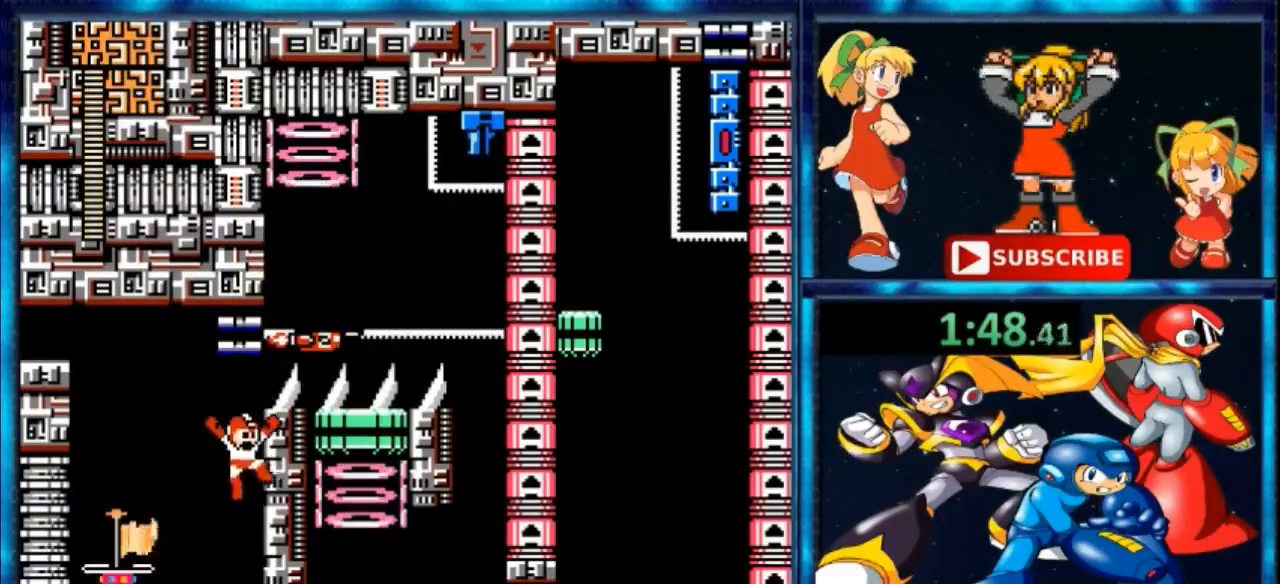
{"buttons": [], "events": []}
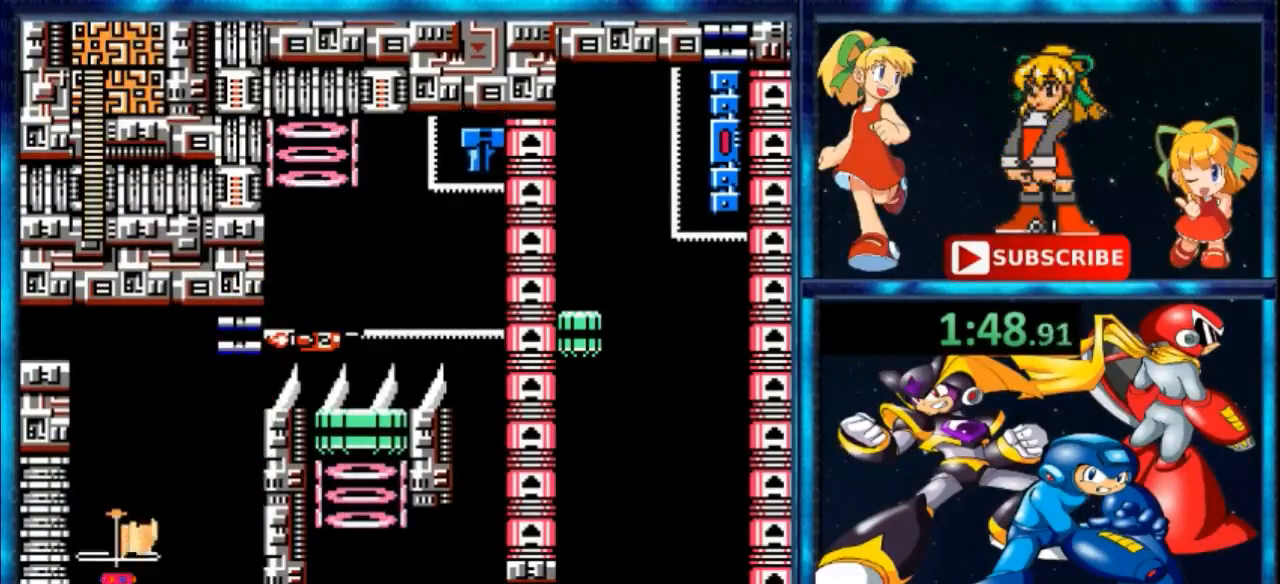
{"buttons": [], "events": [[200, "DPAD_RIGHT", "down"], [267, "DPAD_UP", "down"], [333, "DPAD_UP", "up"], [400, "DPAD_RIGHT", "up"]]}
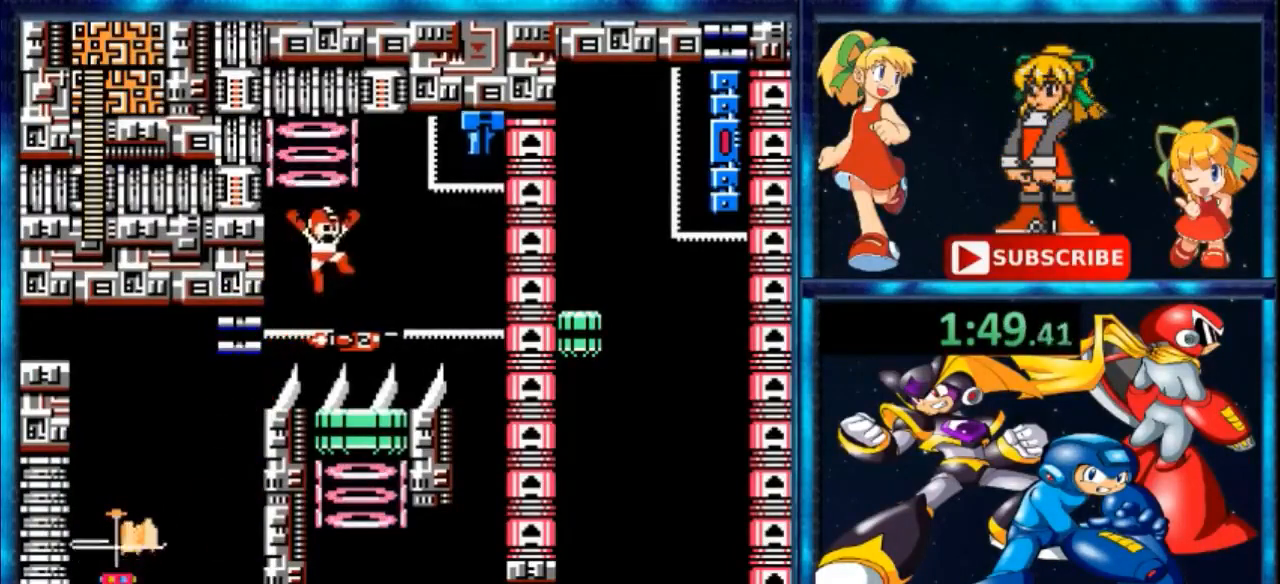
{"buttons": ["A", "DPAD_RIGHT"], "events": [[67, "DPAD_RIGHT", "down"], [133, "DPAD_UP", "down"], [200, "DPAD_UP", "up"], [267, "A", "down"], [267, "DPAD_UP", "down"], [367, "DPAD_UP", "up"]]}
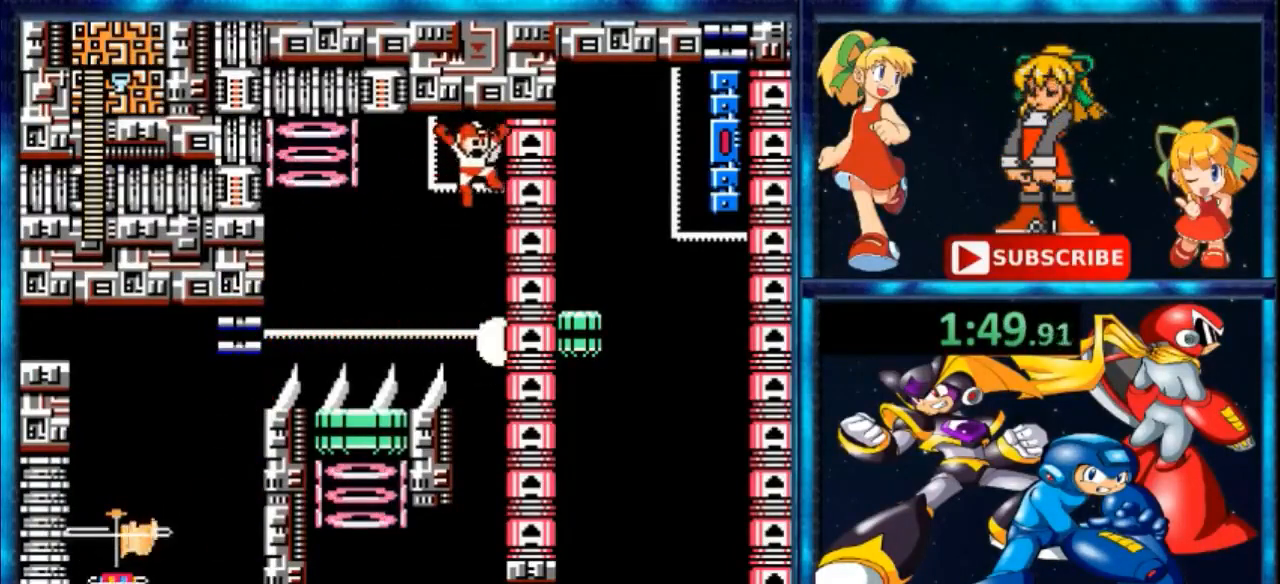
{"buttons": [], "events": [[133, "DPAD_UP", "down"], [200, "A", "up"], [267, "DPAD_UP", "up"], [400, "DPAD_RIGHT", "up"]]}
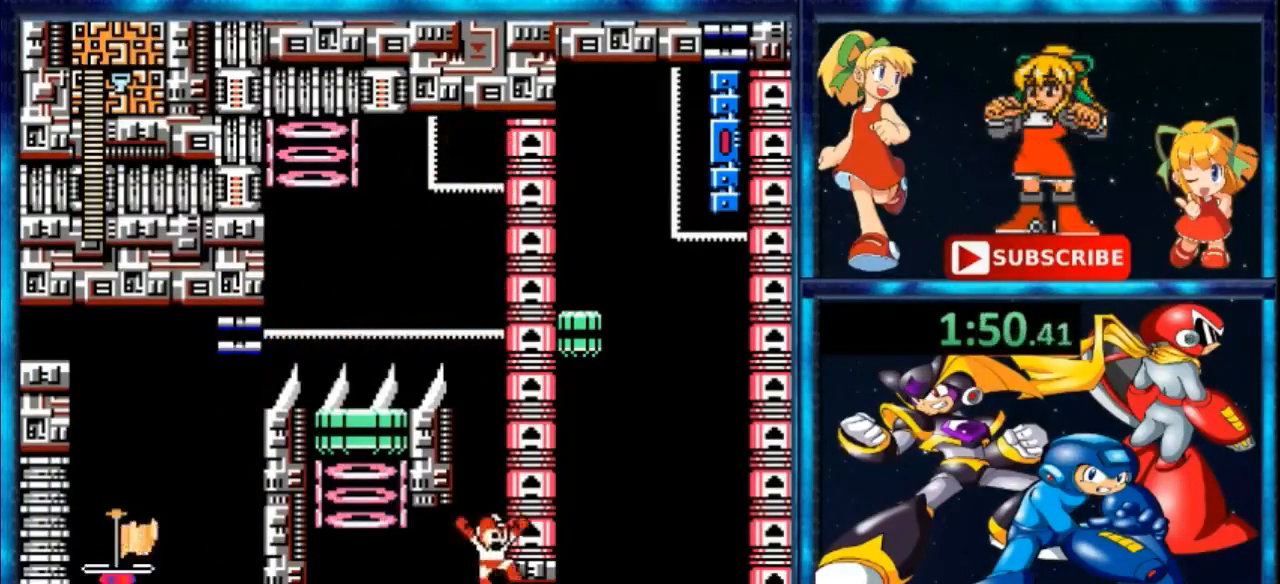
{"buttons": ["DPAD_LEFT"], "events": [[367, "DPAD_LEFT", "down"], [367, "Y", "down"], [500, "Y", "up"]]}
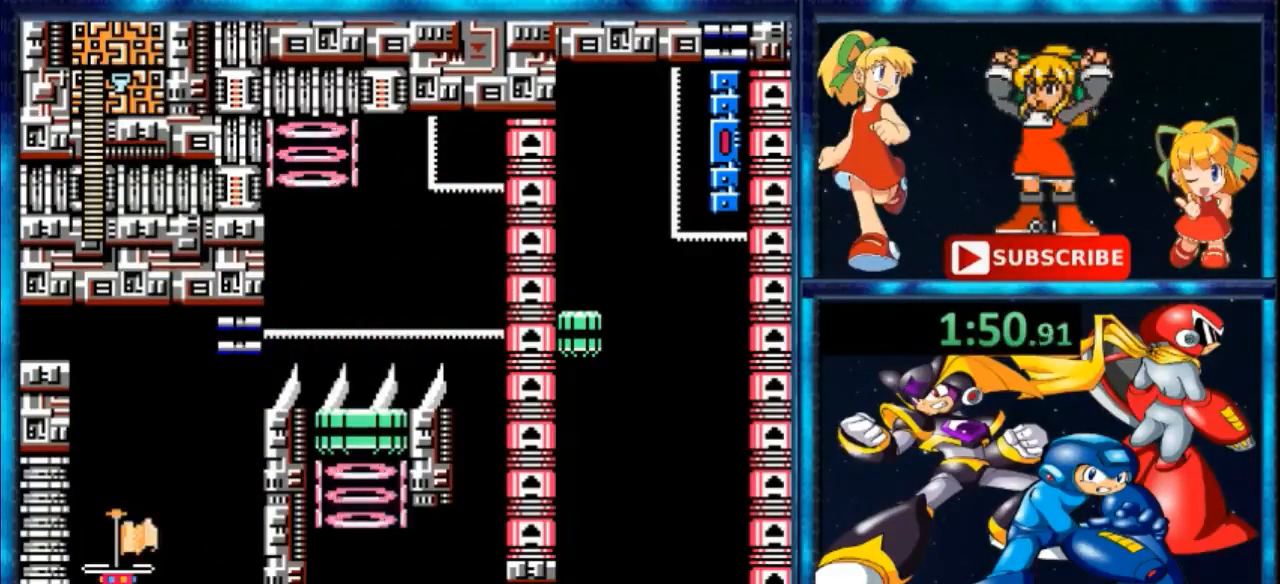
{"buttons": ["A"], "events": [[133, "DPAD_LEFT", "up"], [267, "A", "down"]]}
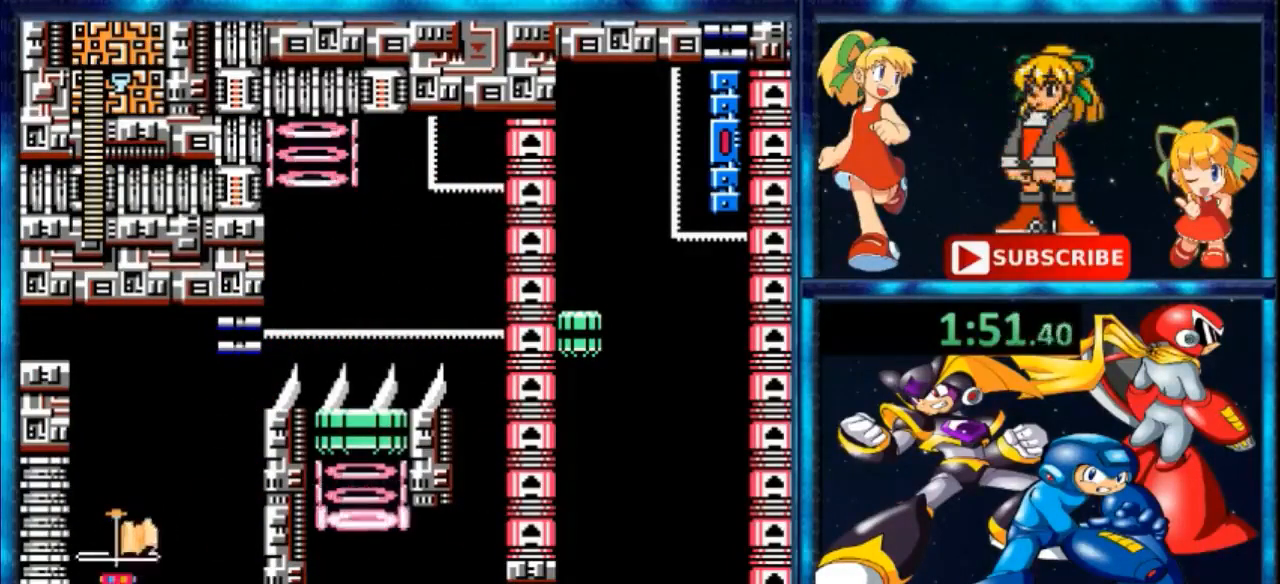
{"buttons": [], "events": [[67, "A", "up"]]}